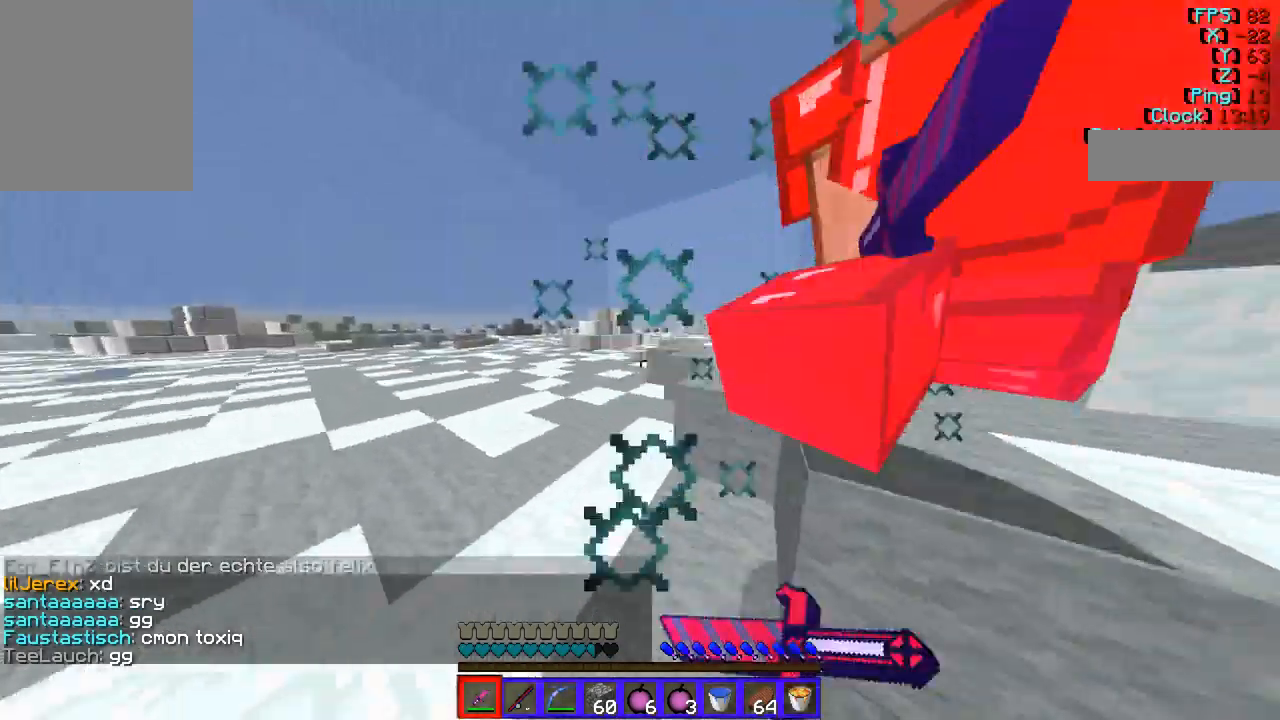
Gameplay with keyboard and mouse; each line is a JSON object with the keys and mouse buttons held at the frame after it. "events" lists presses ("down") and releases ("up") of "a", "d", "s", "w", "mouse_left" and "mouse_right" between this image and that frame as [ms after this image, input, new state], when the widget could be followed in between. "mouse_left", "mouse_right" = the "left", "right" buttons of the "mouse" list. No other keys are recorded. Fast repeated clicks can show as one long hold. Mouse movement is not recorded.
{"keys": ["w"], "mouse": [], "events": [[67, "mouse_right", "up"], [135, "mouse_left", "up"], [270, "mouse_left", "down"], [270, "mouse_right", "down"], [404, "mouse_right", "up"], [438, "mouse_left", "up"]]}
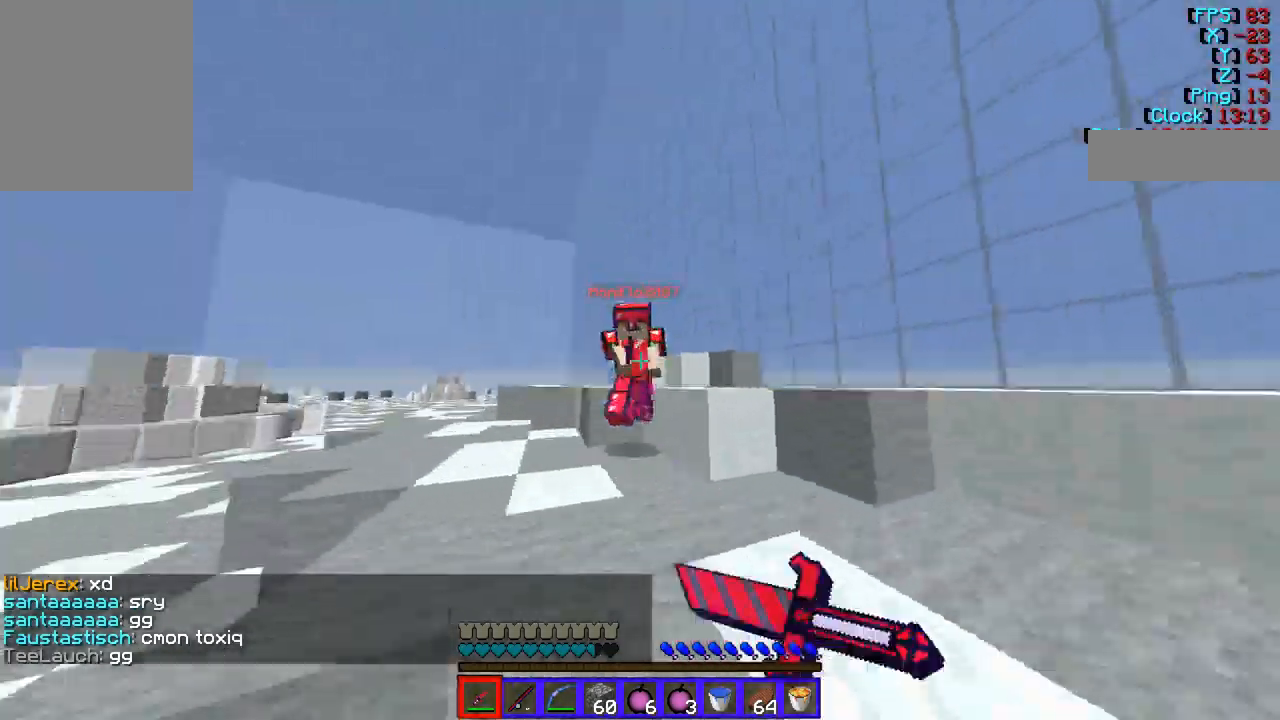
{"keys": ["w"], "mouse": ["left", "right"], "events": [[33, "mouse_right", "down"], [236, "mouse_left", "down"], [370, "mouse_right", "up"], [471, "mouse_right", "down"]]}
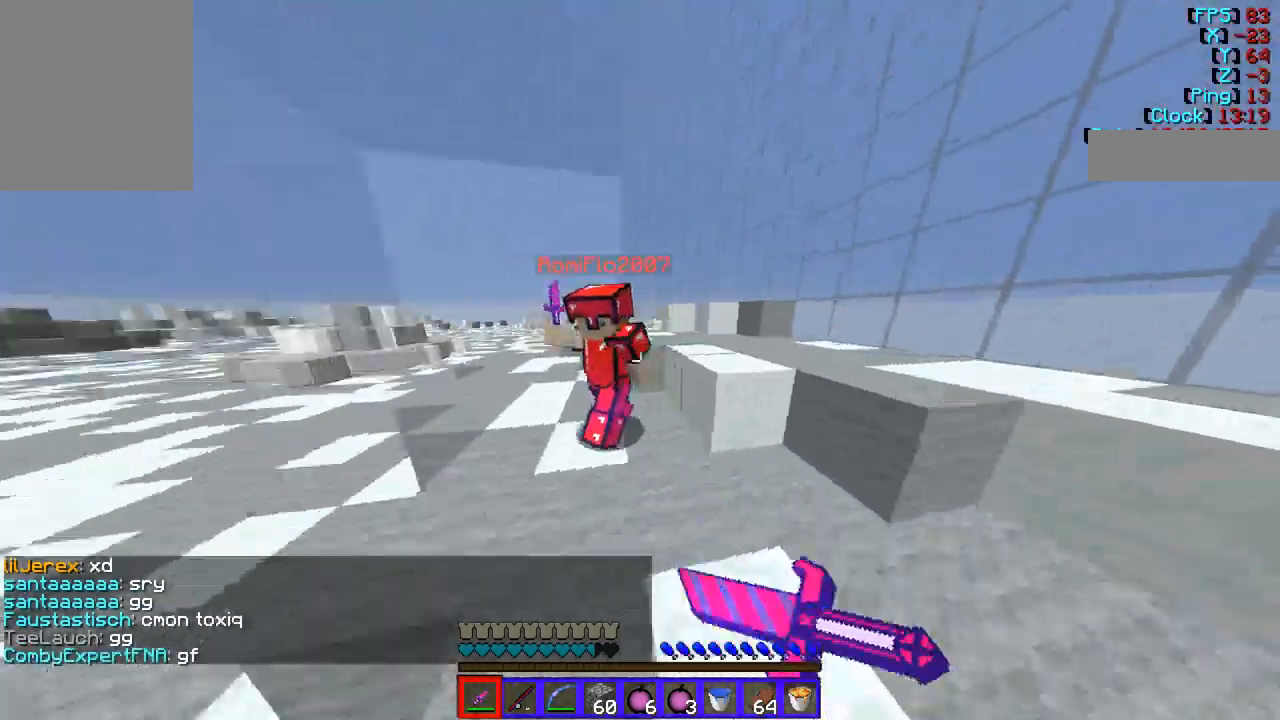
{"keys": ["w"], "mouse": [], "events": [[68, "mouse_right", "up"], [135, "mouse_right", "down"], [438, "mouse_left", "up"], [472, "mouse_right", "up"]]}
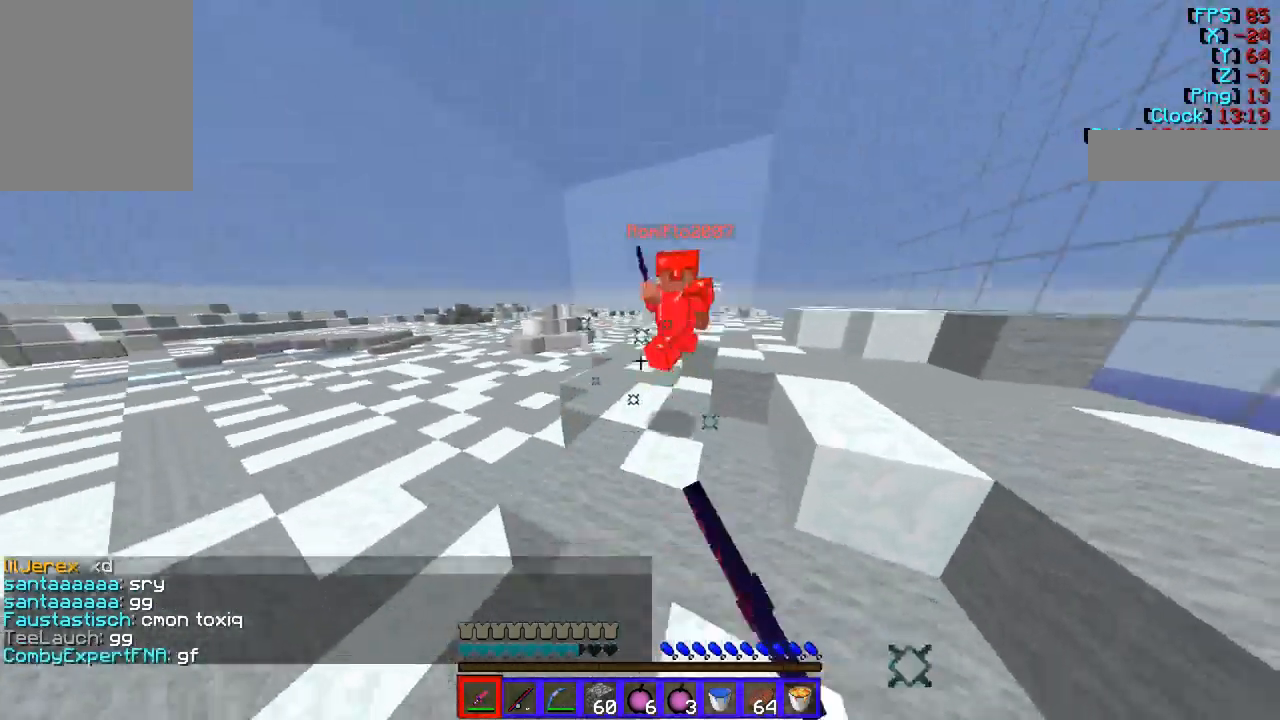
{"keys": ["w"], "mouse": ["left"], "events": [[168, "d", "down"], [303, "d", "up"], [337, "mouse_left", "down"], [371, "mouse_right", "down"], [472, "mouse_right", "up"]]}
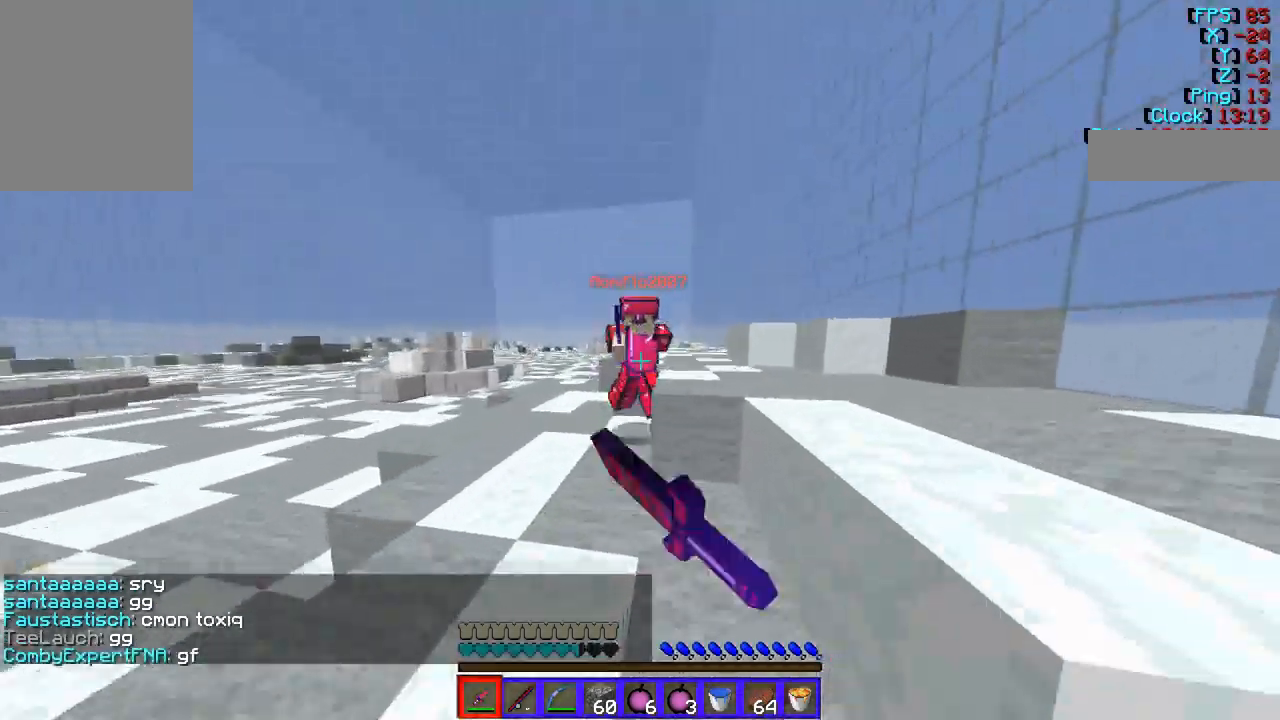
{"keys": ["w"], "mouse": [], "events": [[101, "mouse_right", "down"], [202, "mouse_left", "up"], [236, "mouse_left", "down"], [370, "mouse_left", "up"], [370, "mouse_right", "up"]]}
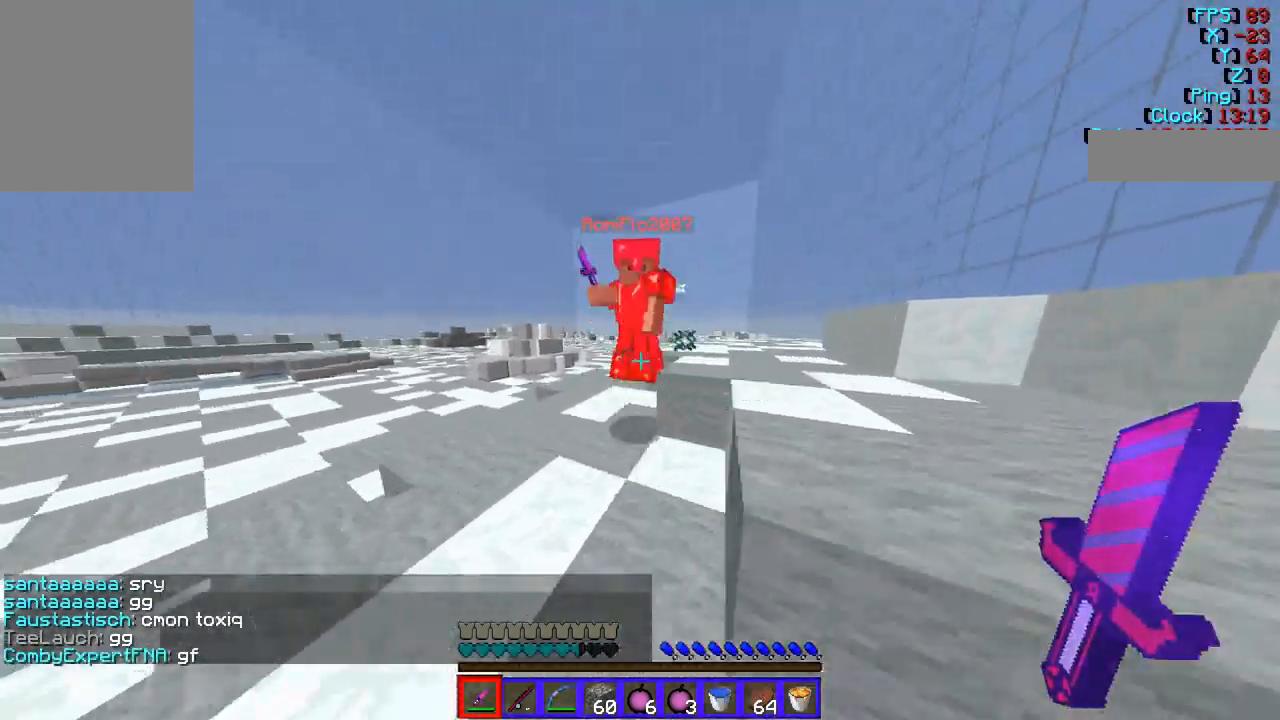
{"keys": ["w"], "mouse": ["left", "right"], "events": [[135, "mouse_left", "down"], [169, "mouse_right", "down"], [337, "mouse_left", "up"], [337, "mouse_right", "up"], [405, "mouse_left", "down"], [438, "mouse_right", "down"]]}
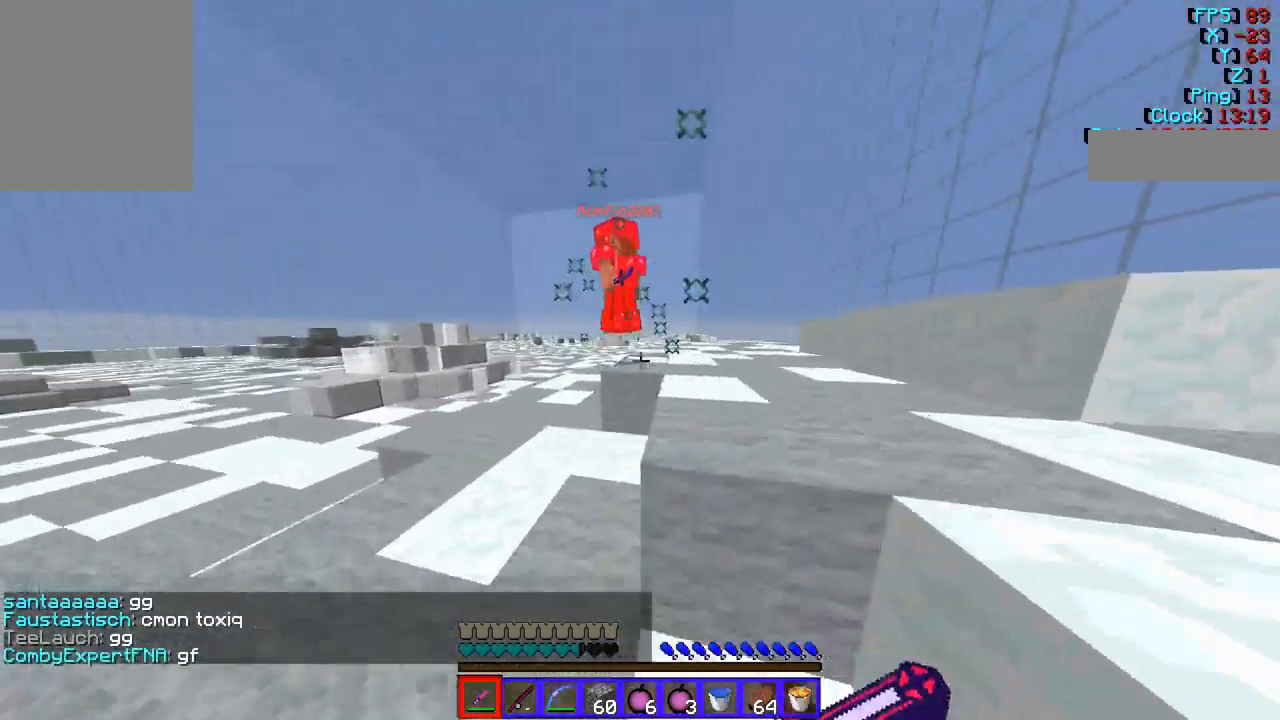
{"keys": ["w"], "mouse": [], "events": [[67, "mouse_right", "up"], [101, "mouse_left", "up"]]}
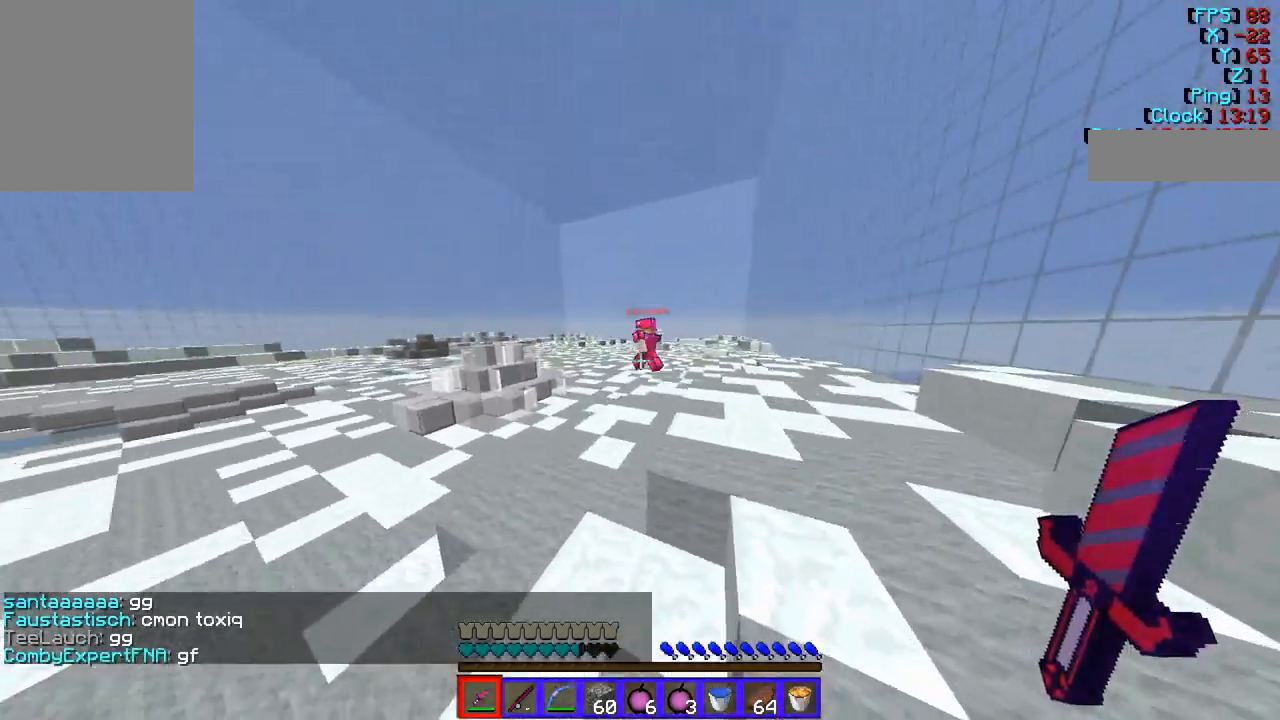
{"keys": ["w"], "mouse": [], "events": []}
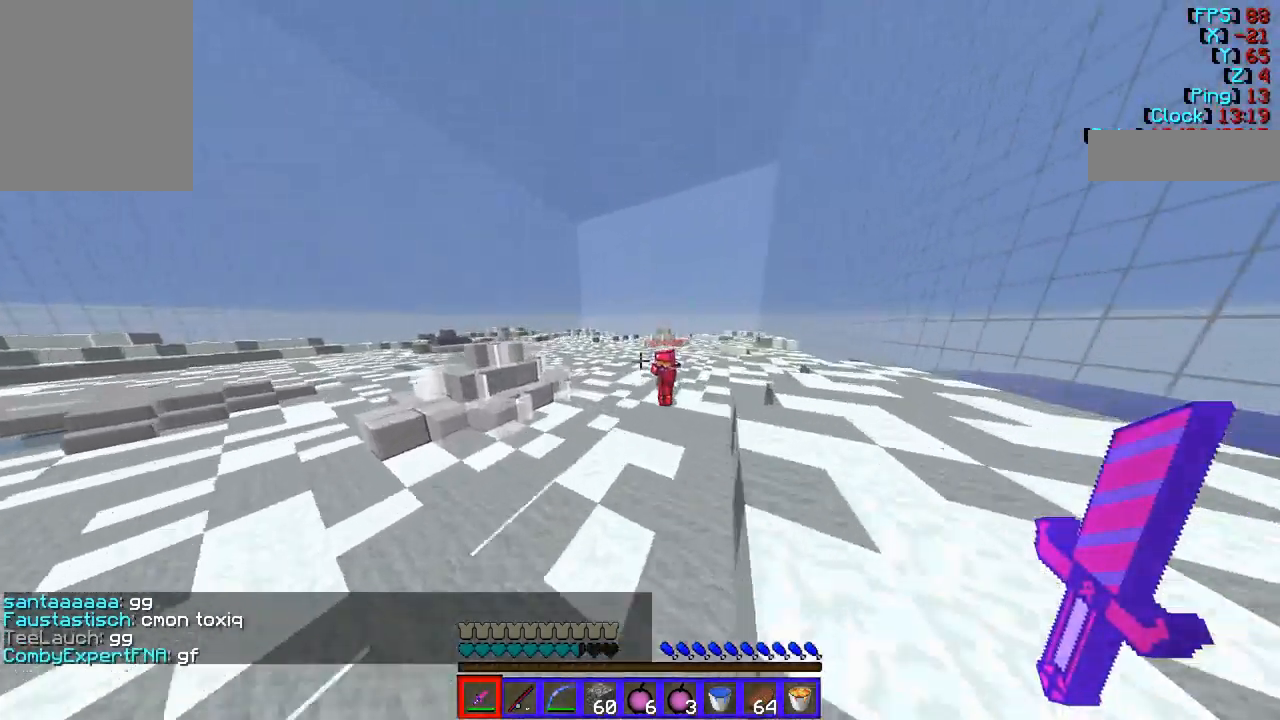
{"keys": ["w"], "mouse": ["right"], "events": [[404, "mouse_right", "down"]]}
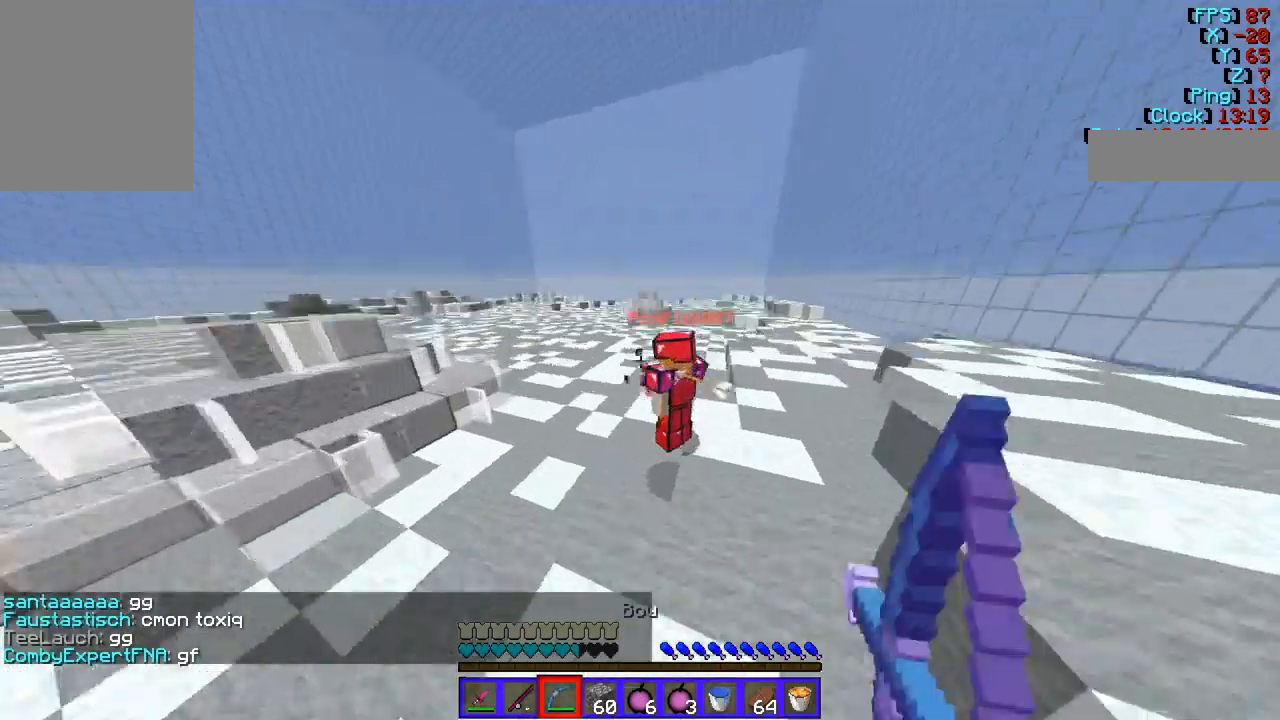
{"keys": ["w"], "mouse": [], "events": [[438, "mouse_right", "up"]]}
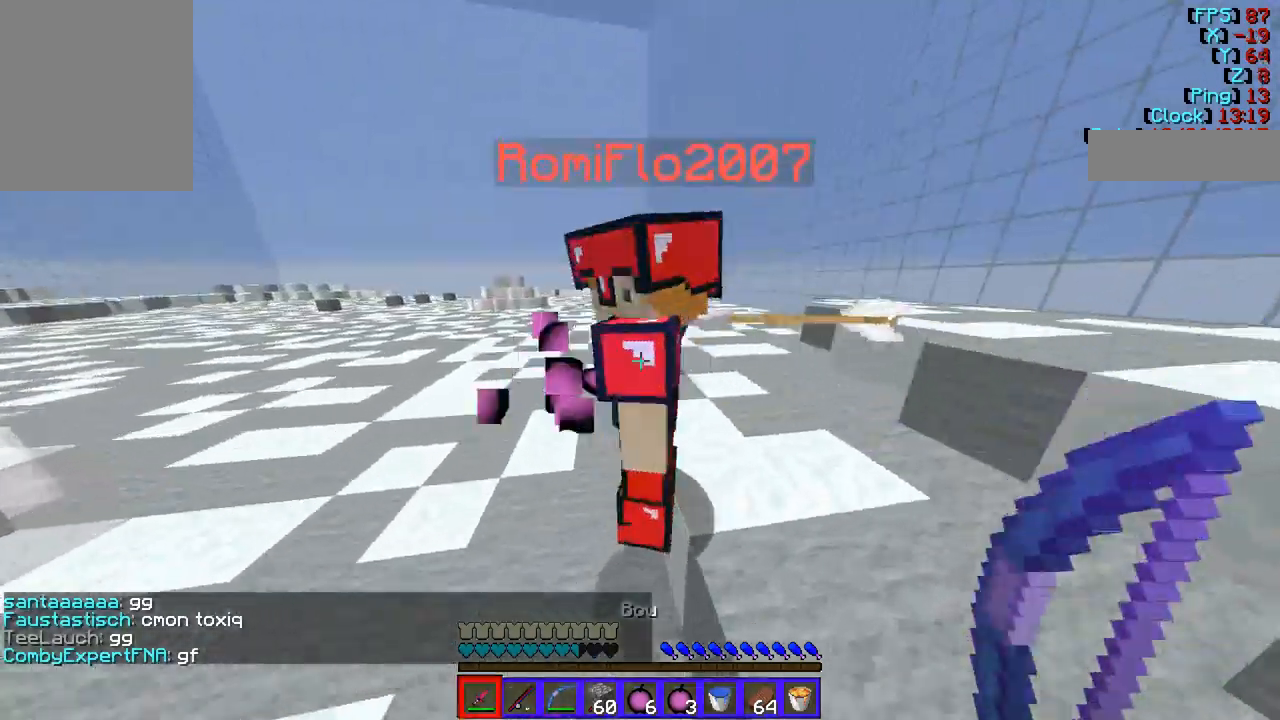
{"keys": ["w"], "mouse": ["left", "right"], "events": [[135, "mouse_left", "down"], [203, "mouse_right", "down"], [338, "mouse_left", "up"], [371, "mouse_left", "down"]]}
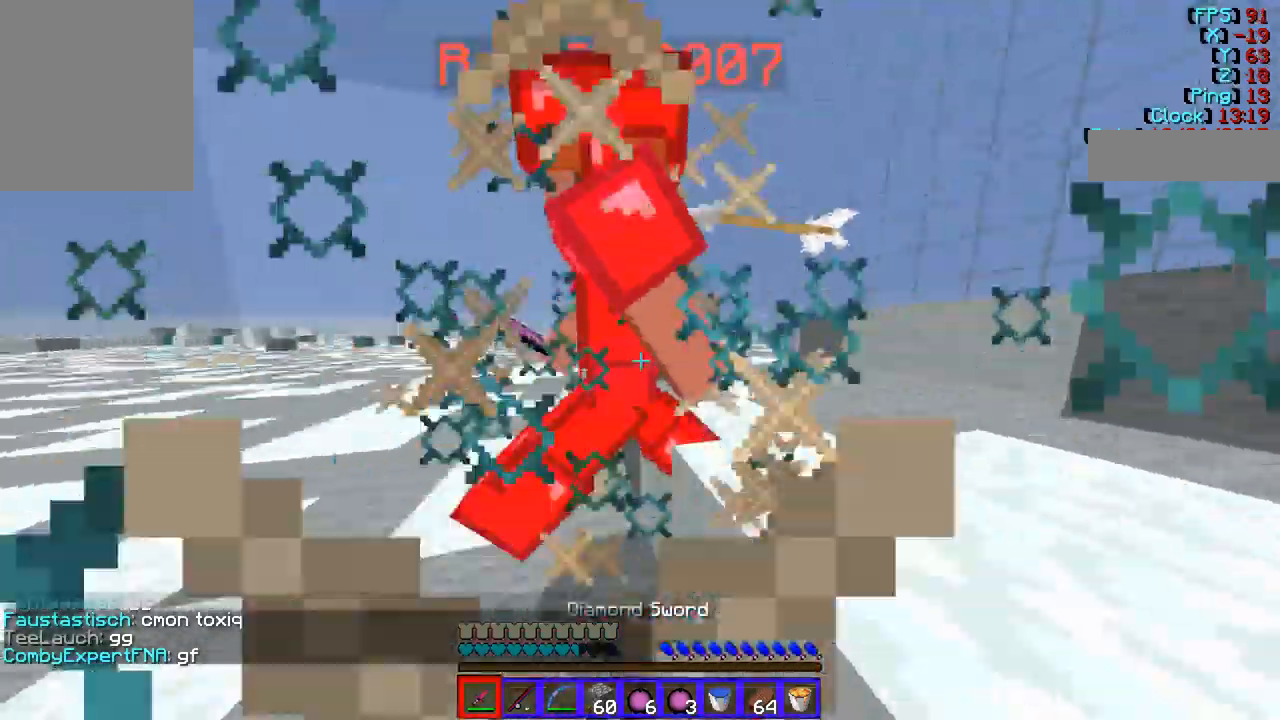
{"keys": ["w"], "mouse": ["left", "right"], "events": [[202, "mouse_left", "up"], [303, "mouse_left", "down"]]}
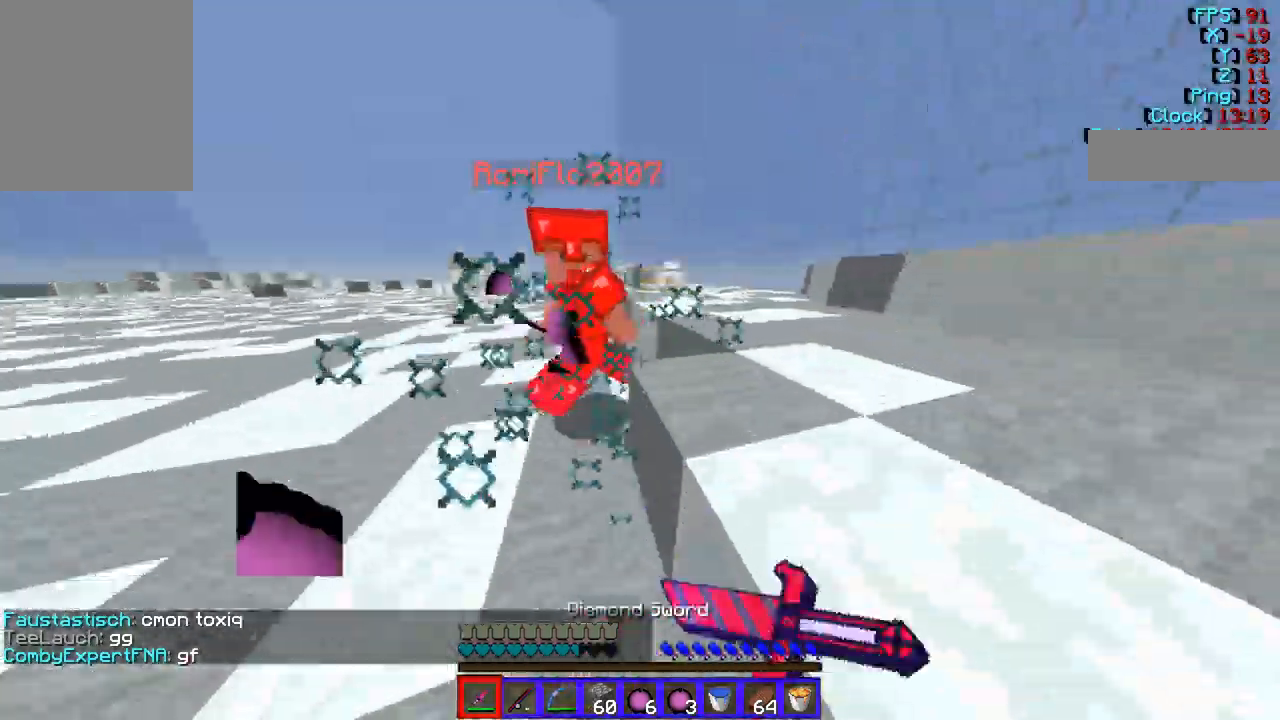
{"keys": ["w"], "mouse": [], "events": [[101, "mouse_right", "up"], [303, "mouse_left", "up"]]}
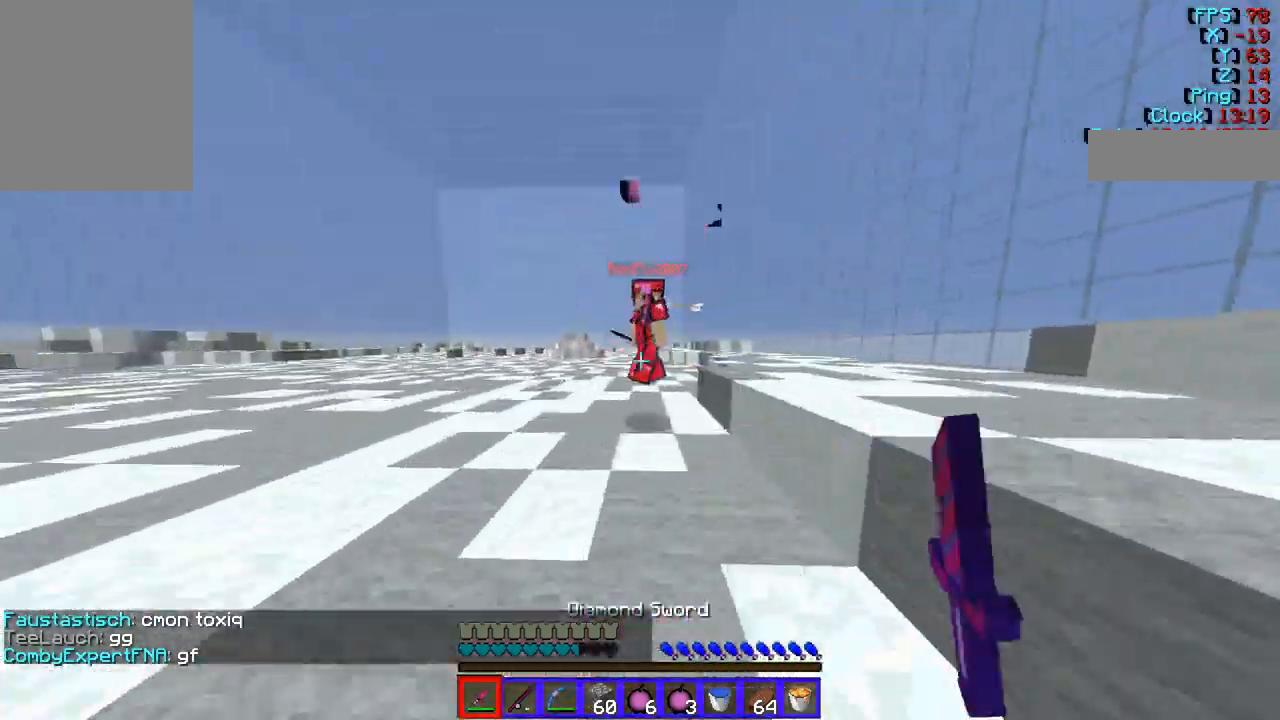
{"keys": ["w"], "mouse": ["left", "right"], "events": [[438, "mouse_left", "down"], [438, "mouse_right", "down"]]}
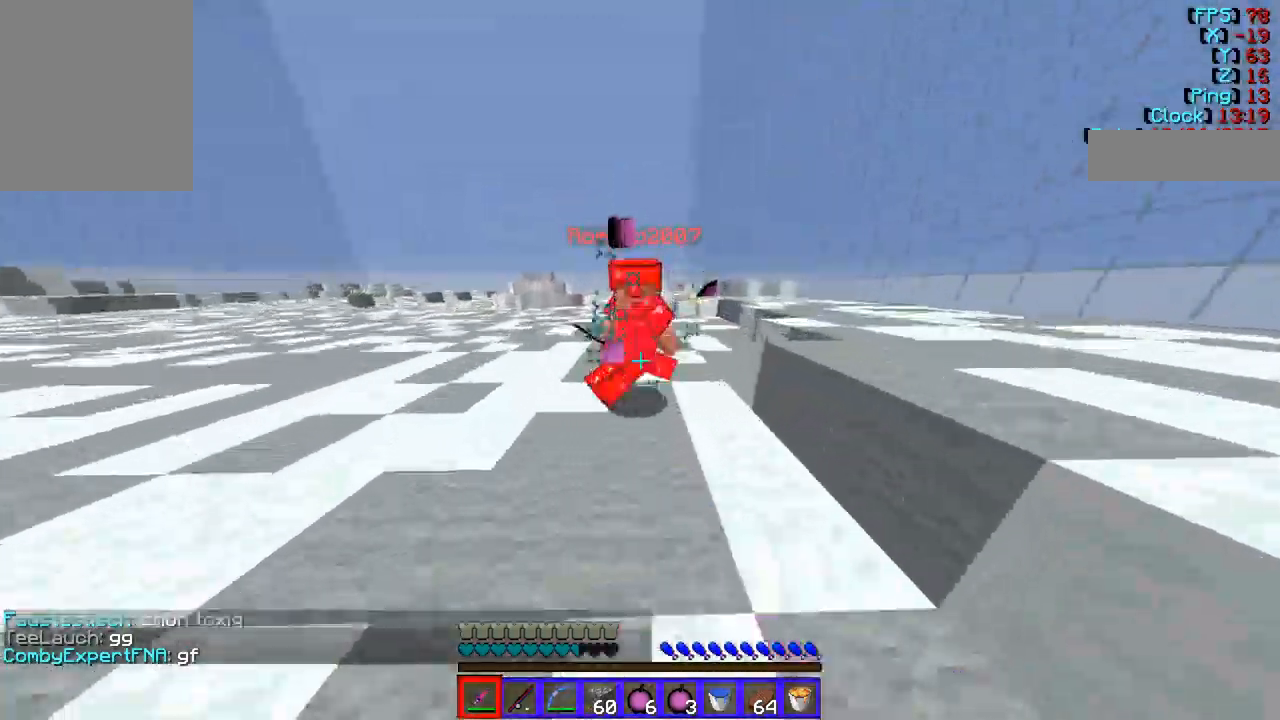
{"keys": ["w"], "mouse": [], "events": [[67, "mouse_left", "up"], [101, "mouse_left", "down"], [270, "mouse_left", "up"], [270, "mouse_right", "up"]]}
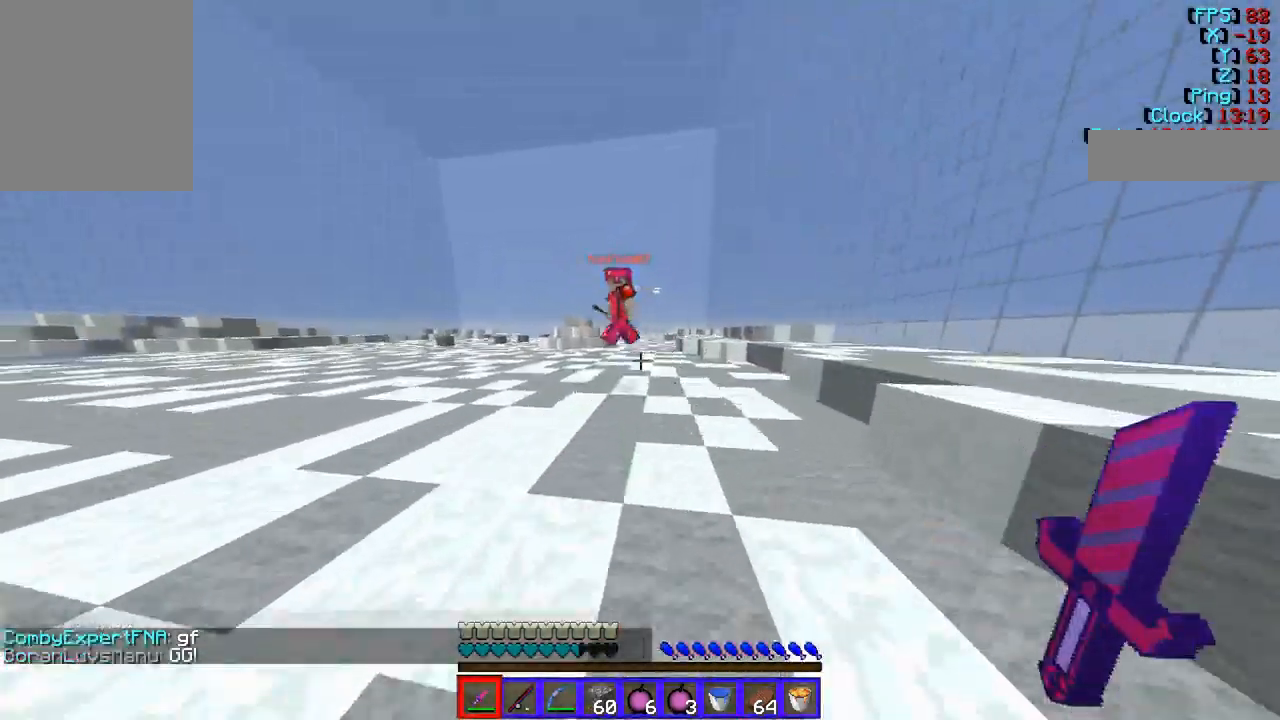
{"keys": ["w"], "mouse": [], "events": []}
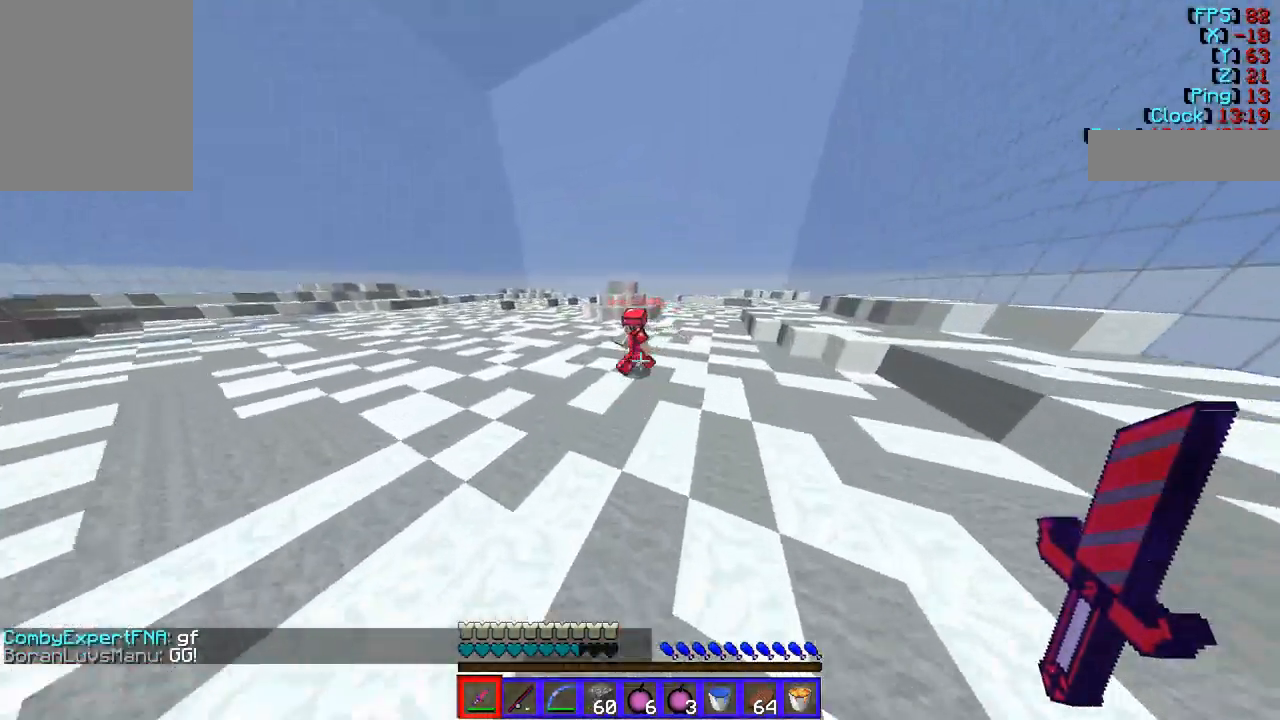
{"keys": ["w"], "mouse": [], "events": []}
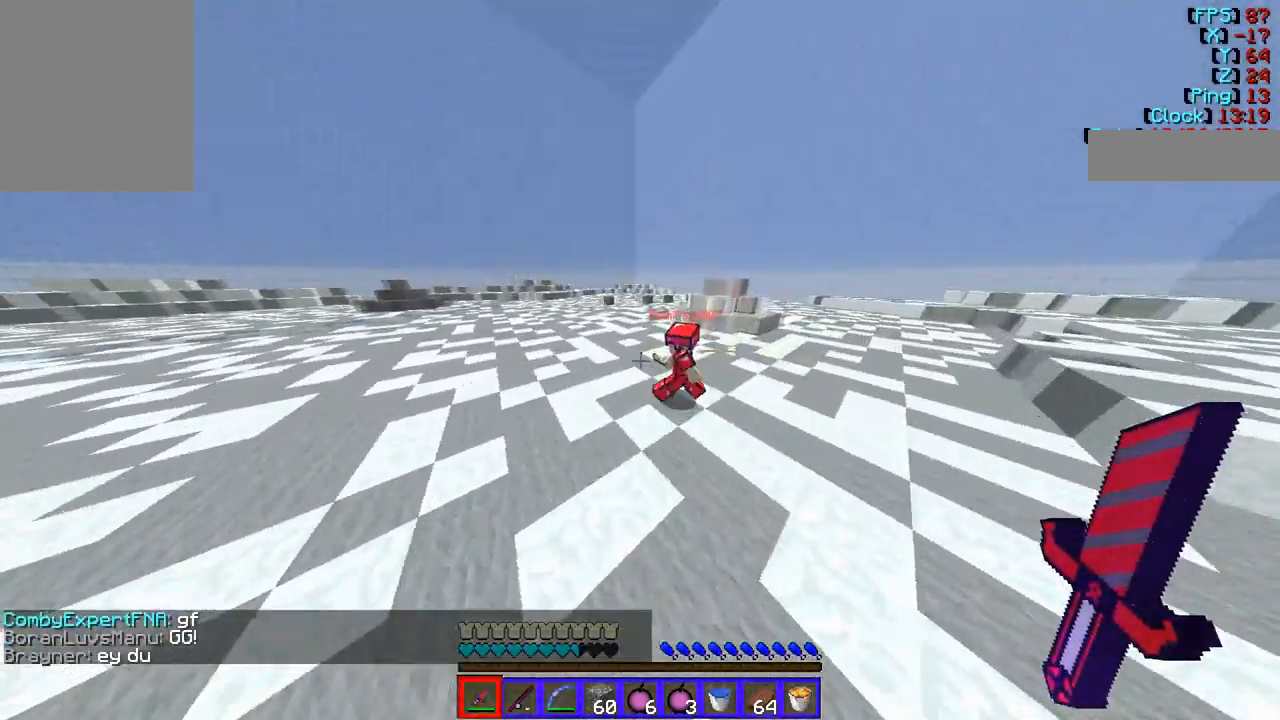
{"keys": ["w"], "mouse": ["left", "right"], "events": [[405, "mouse_left", "down"], [438, "mouse_right", "down"]]}
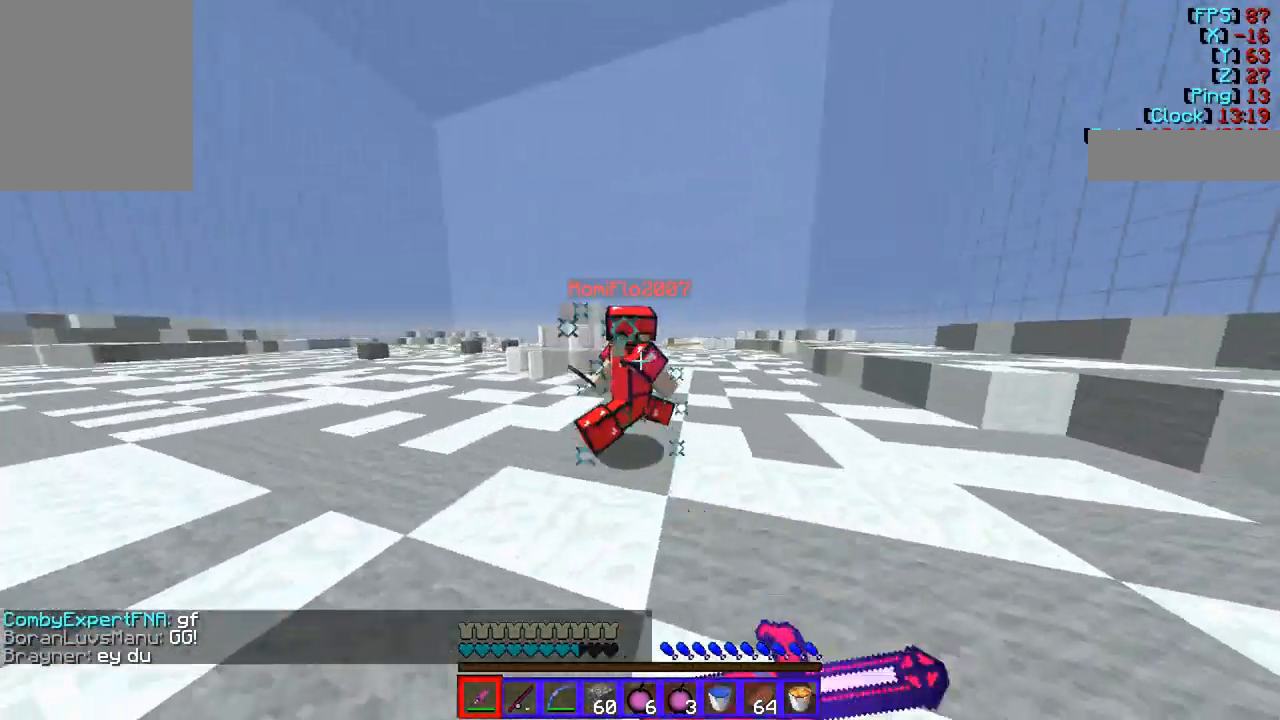
{"keys": ["d", "w"], "mouse": [], "events": [[101, "mouse_right", "up"], [168, "mouse_right", "down"], [269, "mouse_left", "up"], [269, "mouse_right", "up"], [337, "mouse_left", "down"], [337, "mouse_right", "down"], [438, "mouse_right", "up"], [472, "d", "down"], [472, "mouse_left", "up"]]}
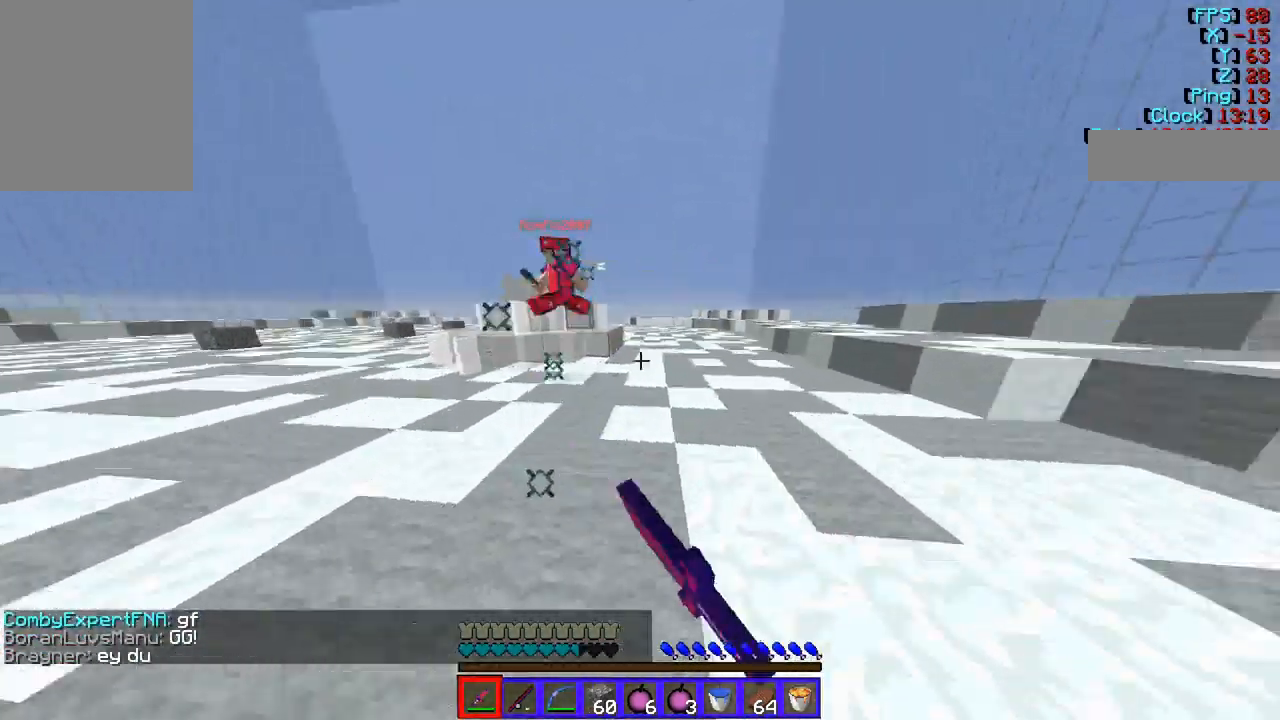
{"keys": ["d", "w"], "mouse": [], "events": []}
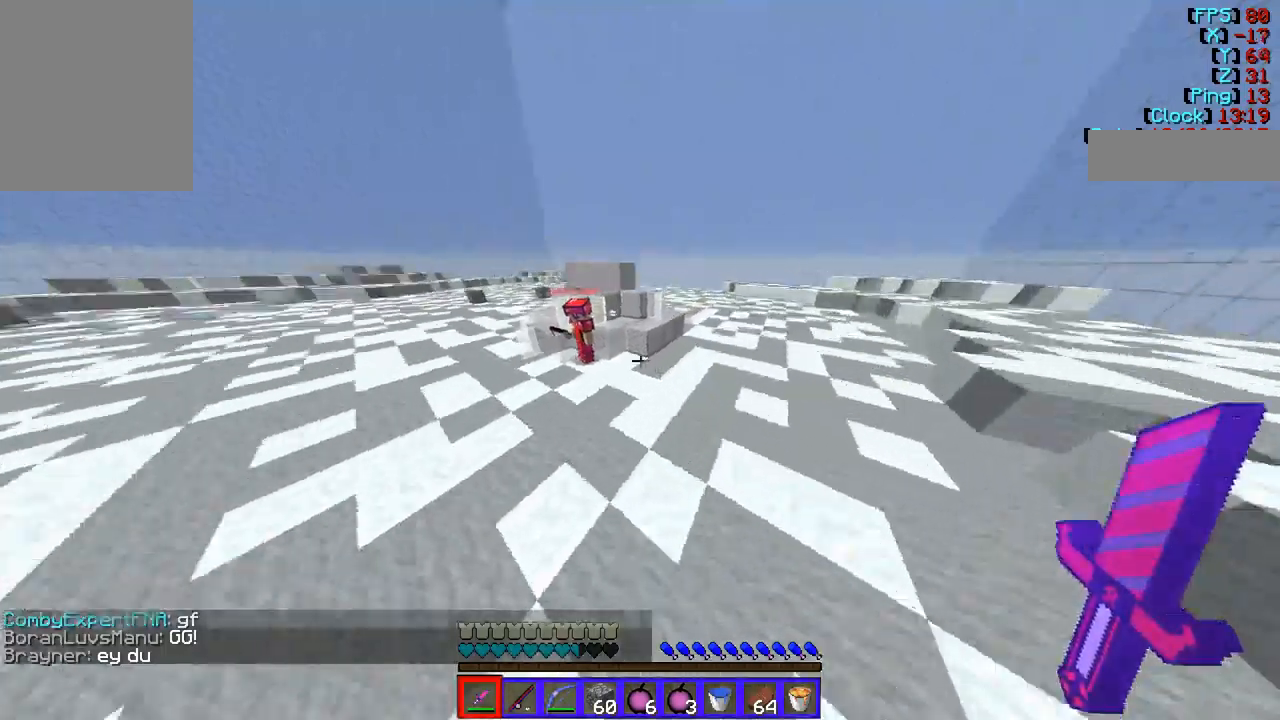
{"keys": ["w"], "mouse": [], "events": [[472, "d", "up"]]}
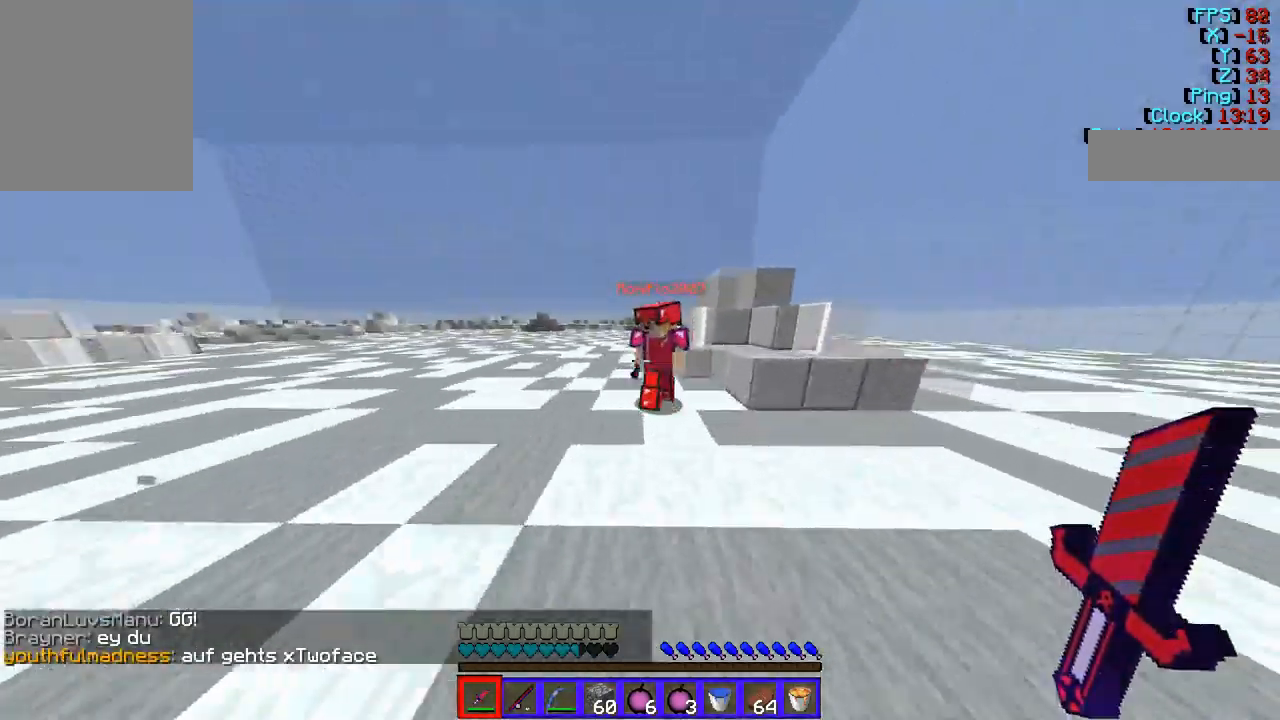
{"keys": ["w"], "mouse": ["left"], "events": [[34, "mouse_left", "down"], [68, "mouse_right", "down"], [203, "mouse_left", "up"], [203, "mouse_right", "up"], [270, "mouse_left", "down"], [304, "mouse_right", "down"], [405, "mouse_right", "up"]]}
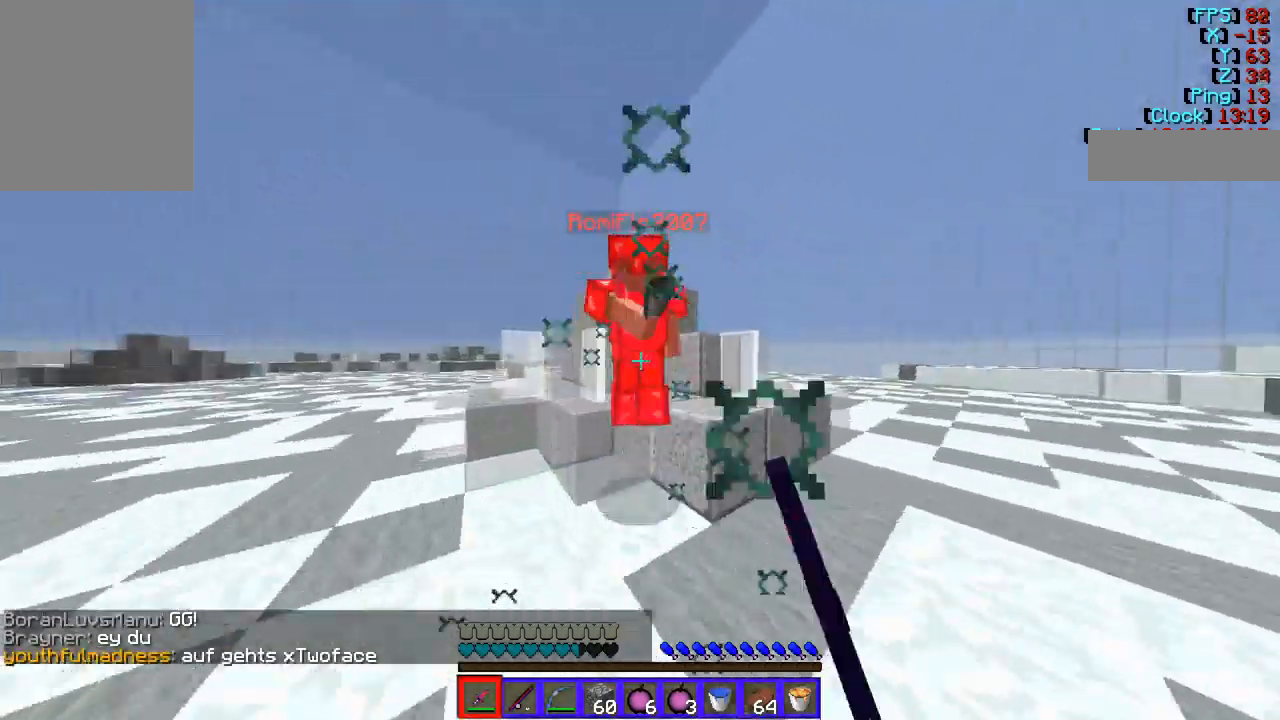
{"keys": ["d", "w"], "mouse": ["left", "right"], "events": [[68, "mouse_right", "down"], [135, "d", "down"], [270, "d", "up"], [405, "mouse_left", "up"], [438, "d", "down"], [472, "mouse_left", "down"]]}
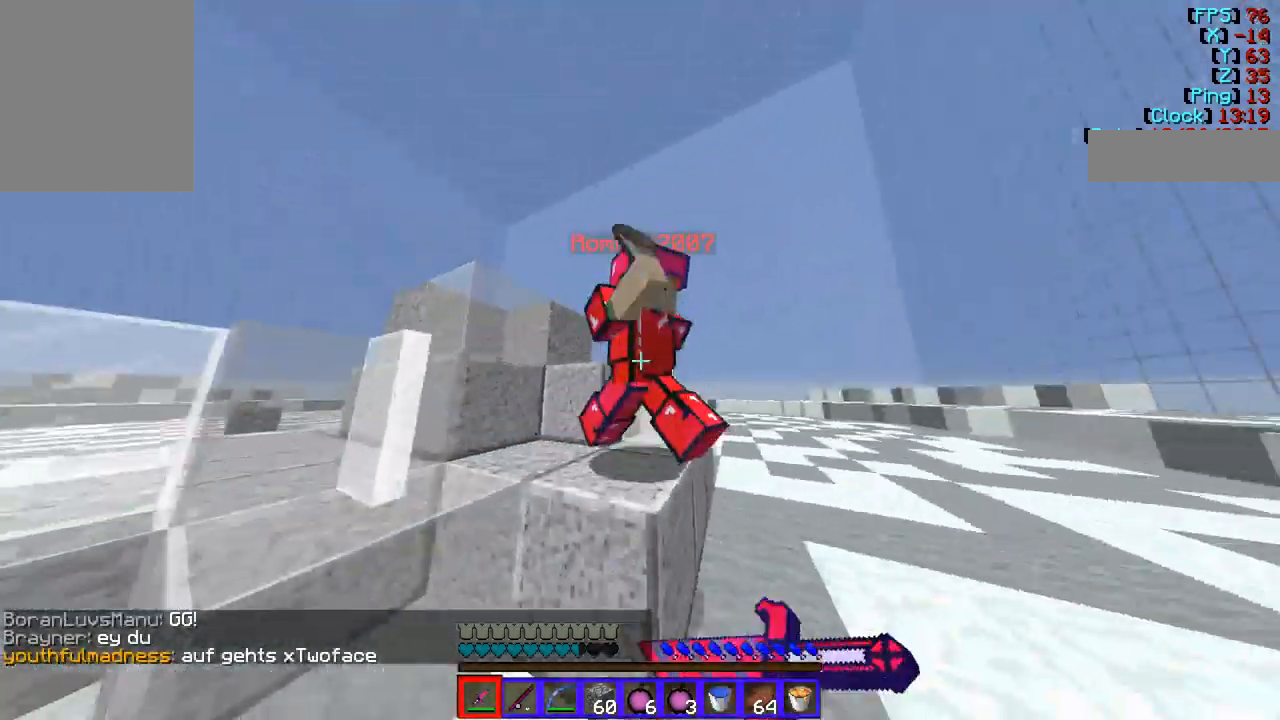
{"keys": ["w"], "mouse": ["left", "right"], "events": [[67, "d", "up"], [101, "mouse_right", "up"], [168, "mouse_right", "down"], [269, "mouse_right", "up"], [337, "mouse_right", "down"]]}
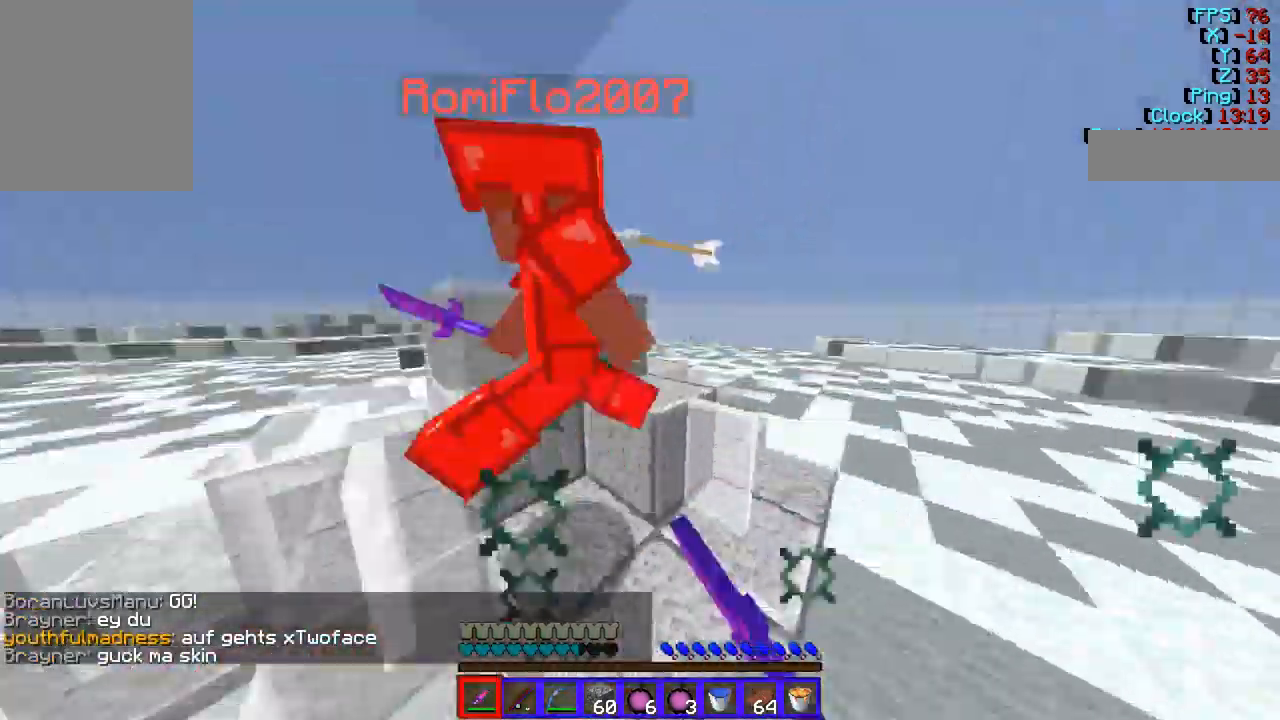
{"keys": ["w"], "mouse": ["left", "right"], "events": [[169, "mouse_right", "up"], [203, "mouse_left", "up"], [270, "mouse_left", "down"], [270, "mouse_right", "down"], [371, "mouse_right", "up"], [405, "mouse_left", "up"], [439, "mouse_left", "down"], [439, "mouse_right", "down"]]}
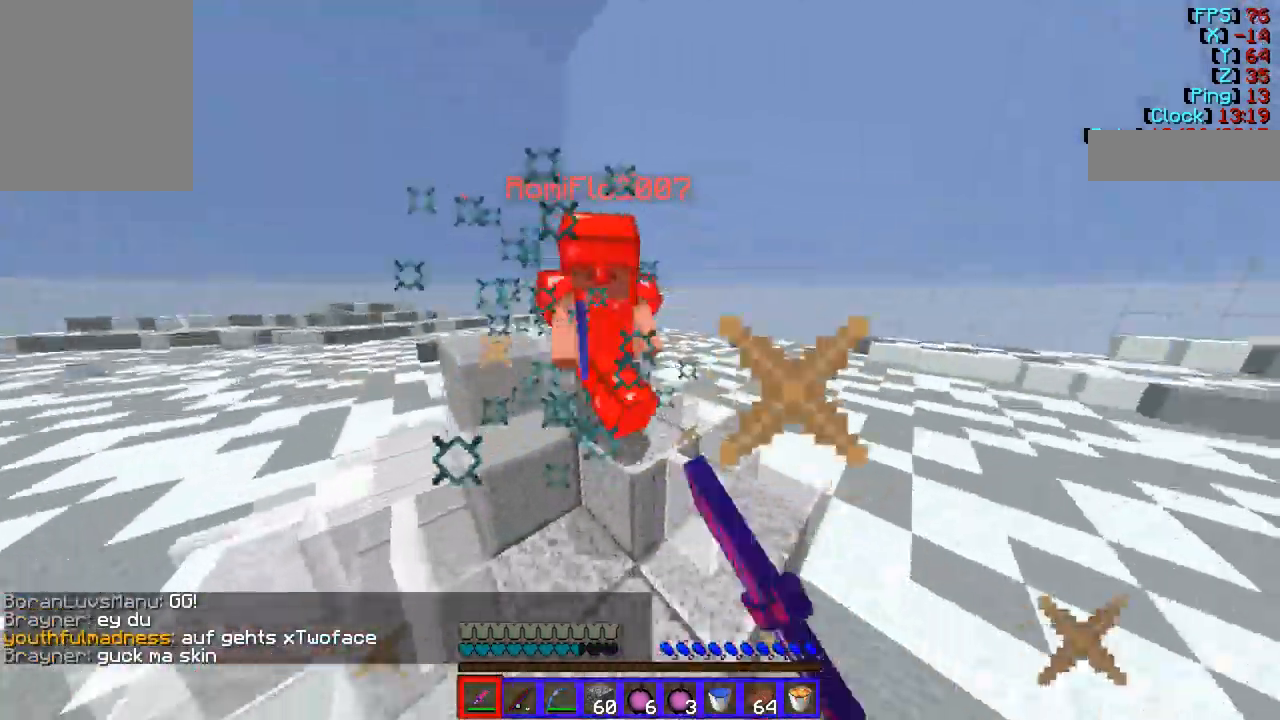
{"keys": ["w"], "mouse": [], "events": [[67, "mouse_left", "up"], [202, "mouse_right", "up"], [270, "mouse_left", "down"], [303, "mouse_right", "down"], [337, "d", "down"], [405, "mouse_right", "up"], [438, "mouse_left", "up"], [506, "d", "up"]]}
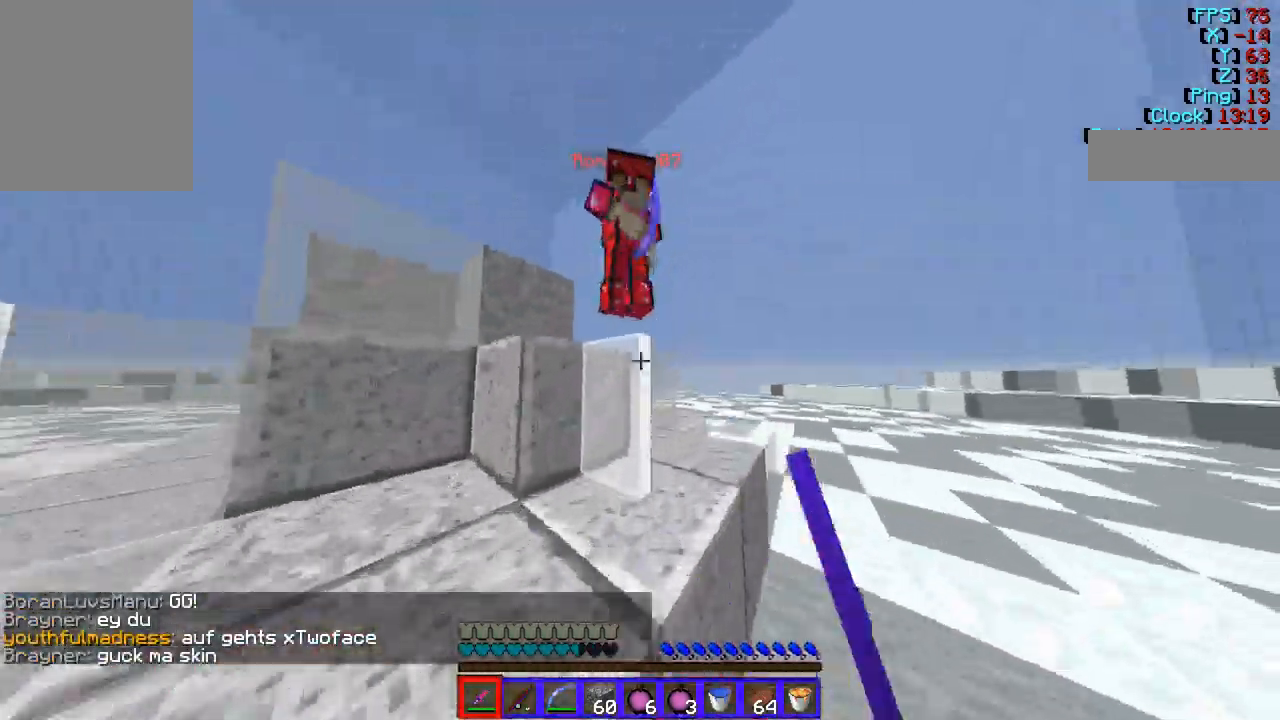
{"keys": ["w"], "mouse": []}
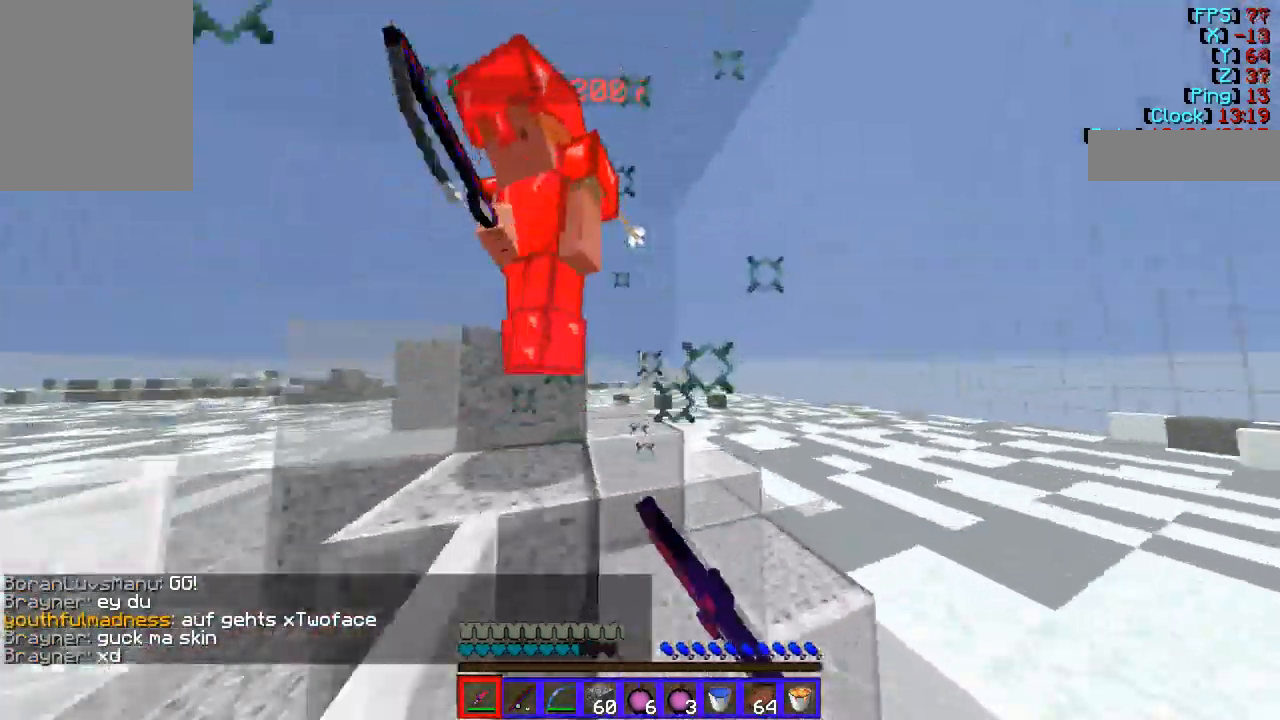
{"keys": [], "mouse": ["left", "right"], "events": [[101, "mouse_right", "down"], [135, "d", "down"], [135, "mouse_left", "down"], [202, "d", "up"], [438, "w", "up"]]}
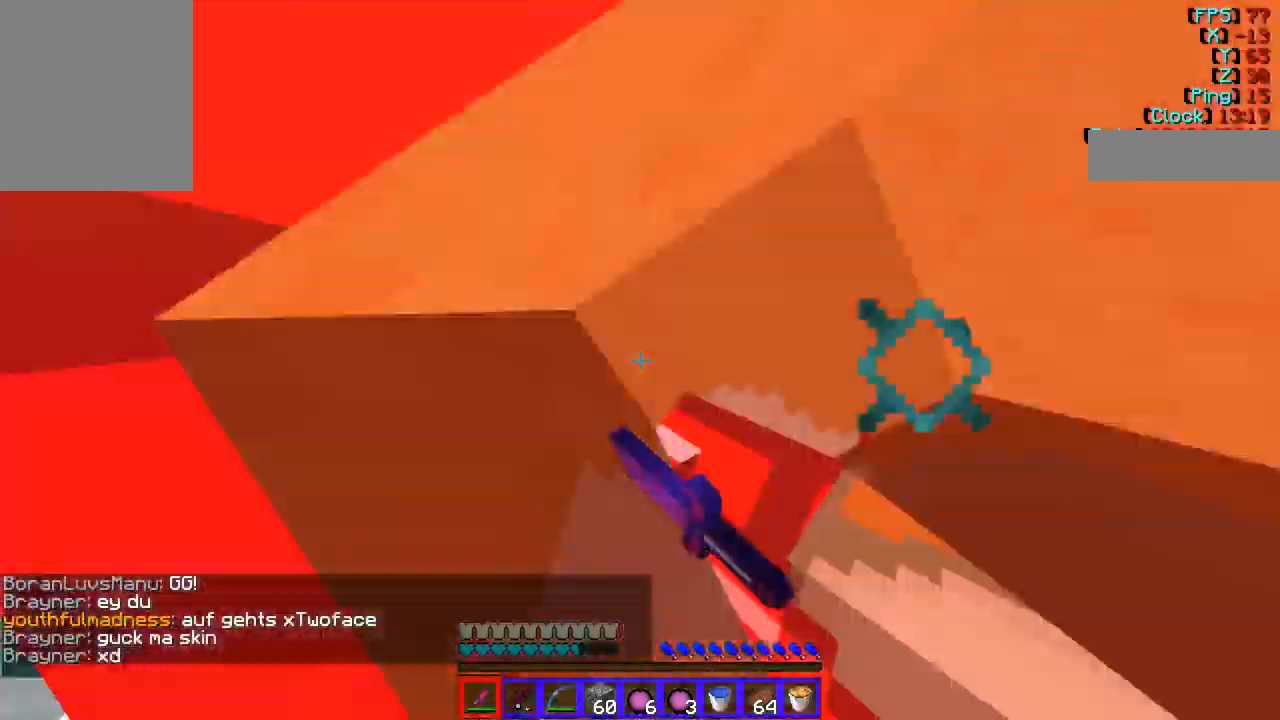
{"keys": ["w"], "mouse": [], "events": [[34, "w", "down"], [169, "w", "up"], [304, "mouse_right", "up"], [371, "mouse_left", "up"], [405, "mouse_left", "down"], [405, "mouse_right", "down"], [438, "w", "down"], [472, "mouse_right", "up"], [506, "mouse_left", "up"]]}
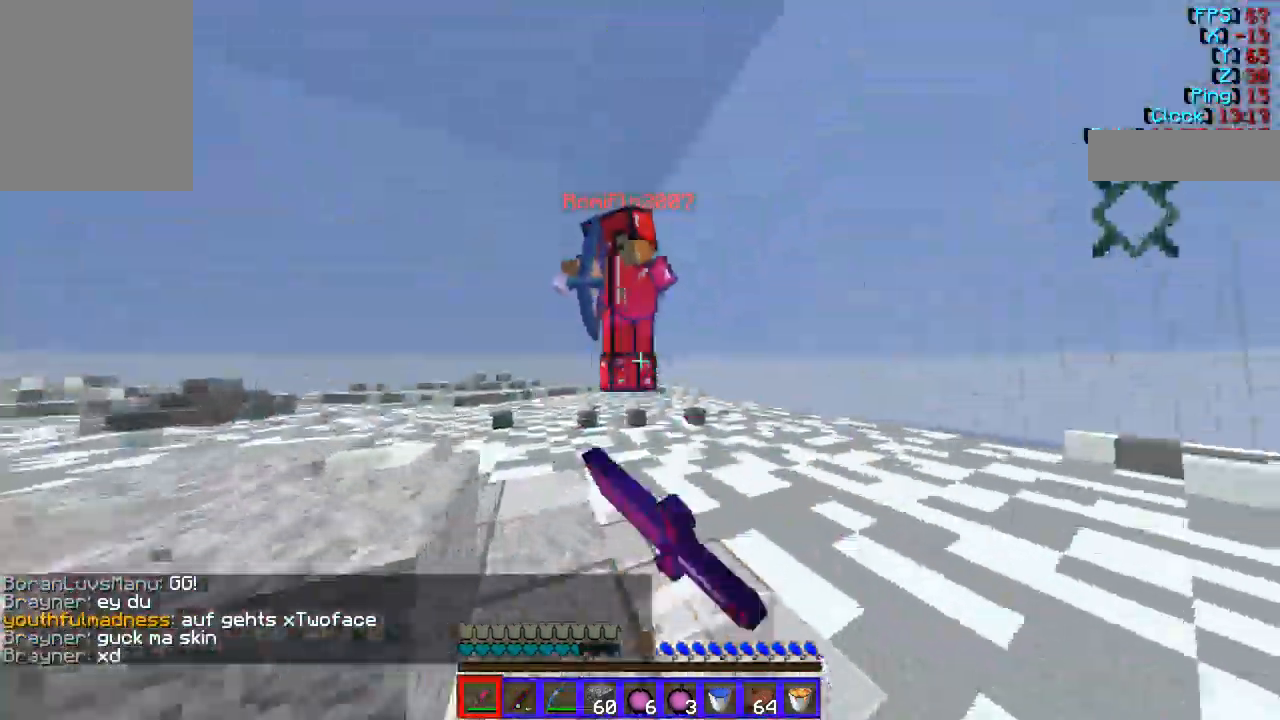
{"keys": ["w"], "mouse": [], "events": [[67, "mouse_left", "down"], [67, "mouse_right", "down"], [371, "mouse_left", "up"], [371, "mouse_right", "up"]]}